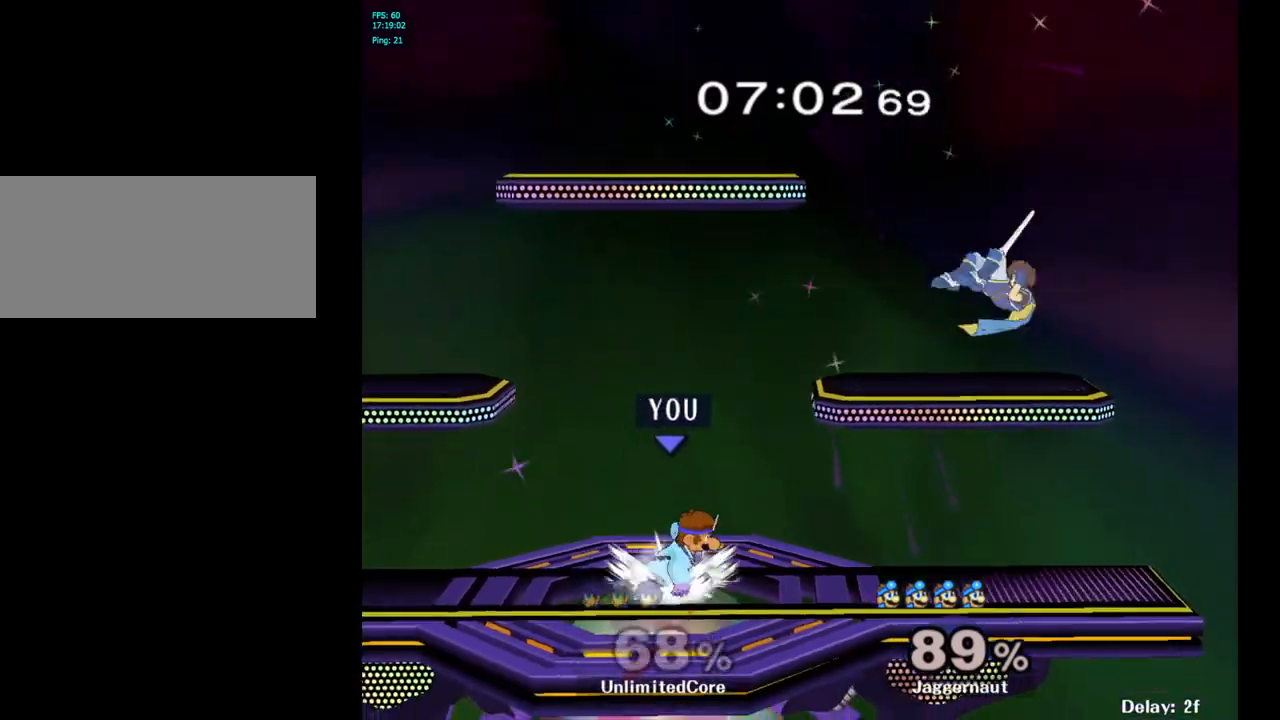
Gameplay with a controller (Nintendo layout); each line is a JSON object with the inputs held at the frame after it. "events" lists button and stick changes between this image and that frame as [ms after this image, input, new state], when the widget could be followed in between. Not read: L3 R3.
{"buttons": [], "left_stick": "left", "right_stick": "center", "events": [[167, "left_stick", "right"], [233, "Y", "down"], [233, "left_stick", "center"], [333, "A", "down"], [500, "A", "up"], [500, "Y", "up"], [500, "left_stick", "left"]]}
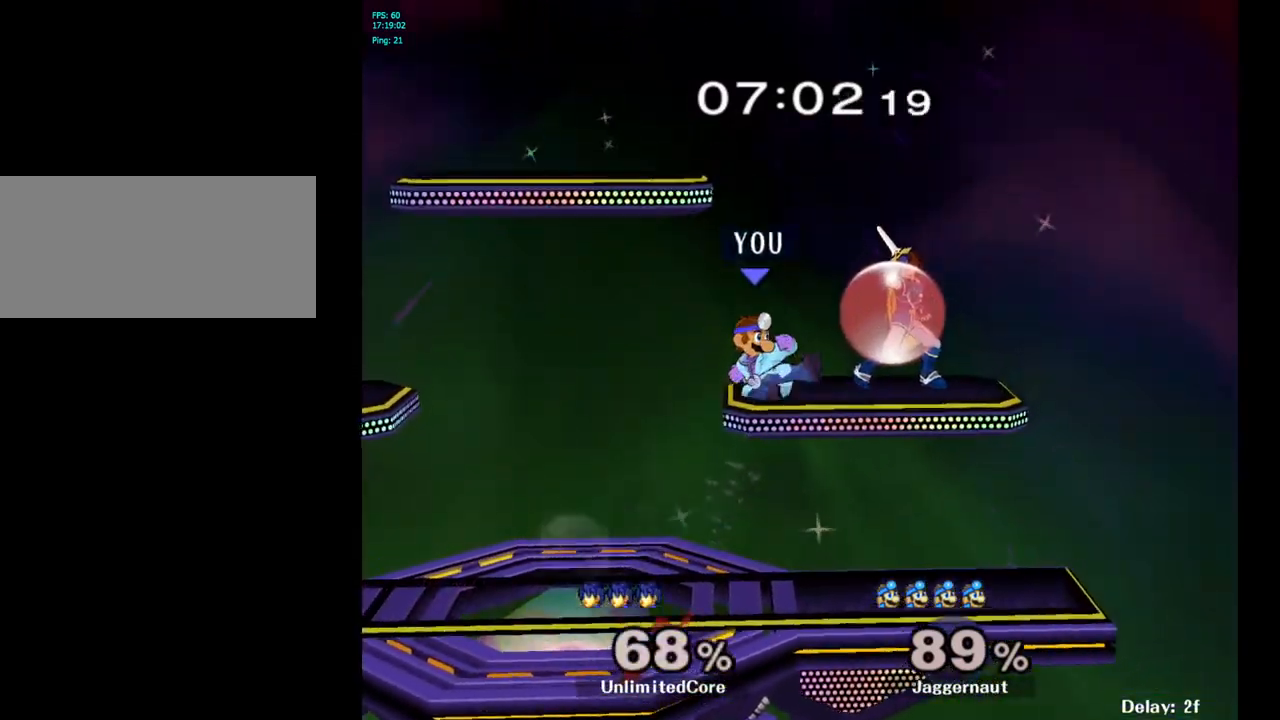
{"buttons": [], "left_stick": "left", "right_stick": "center", "events": []}
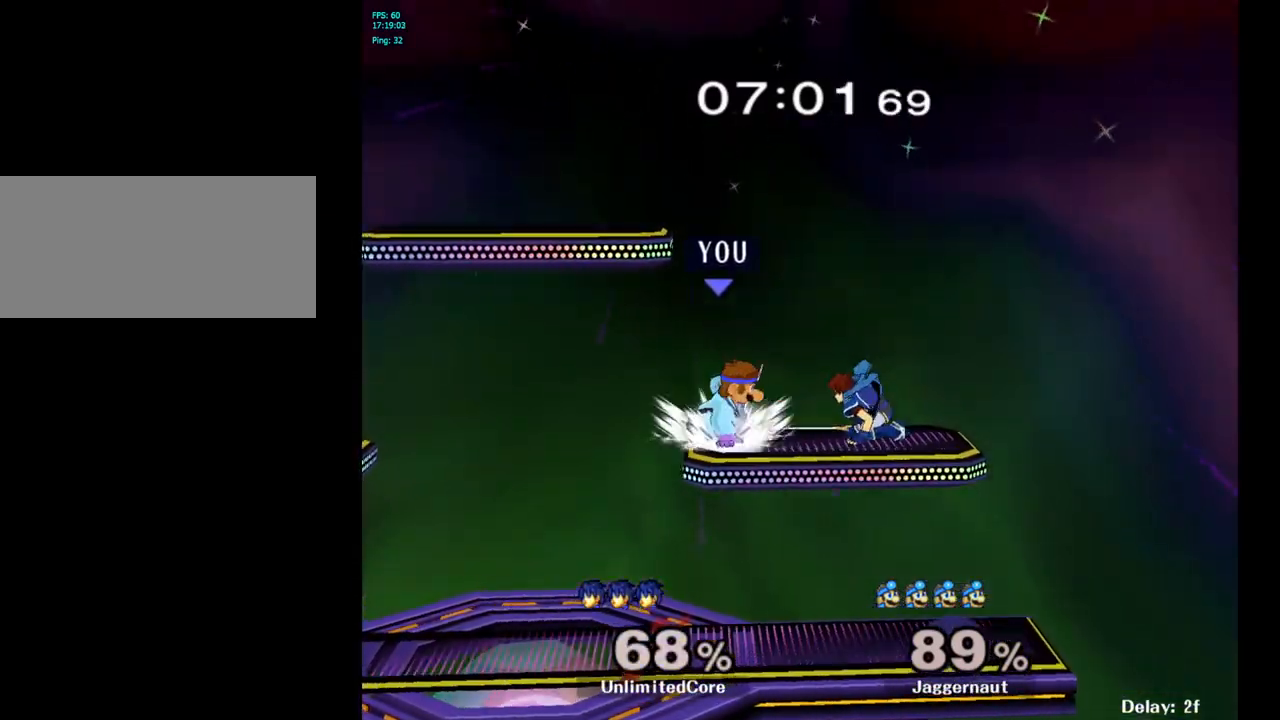
{"buttons": ["R1"], "left_stick": "center", "right_stick": "center", "events": [[233, "R1", "down"], [233, "left_stick", "center"]]}
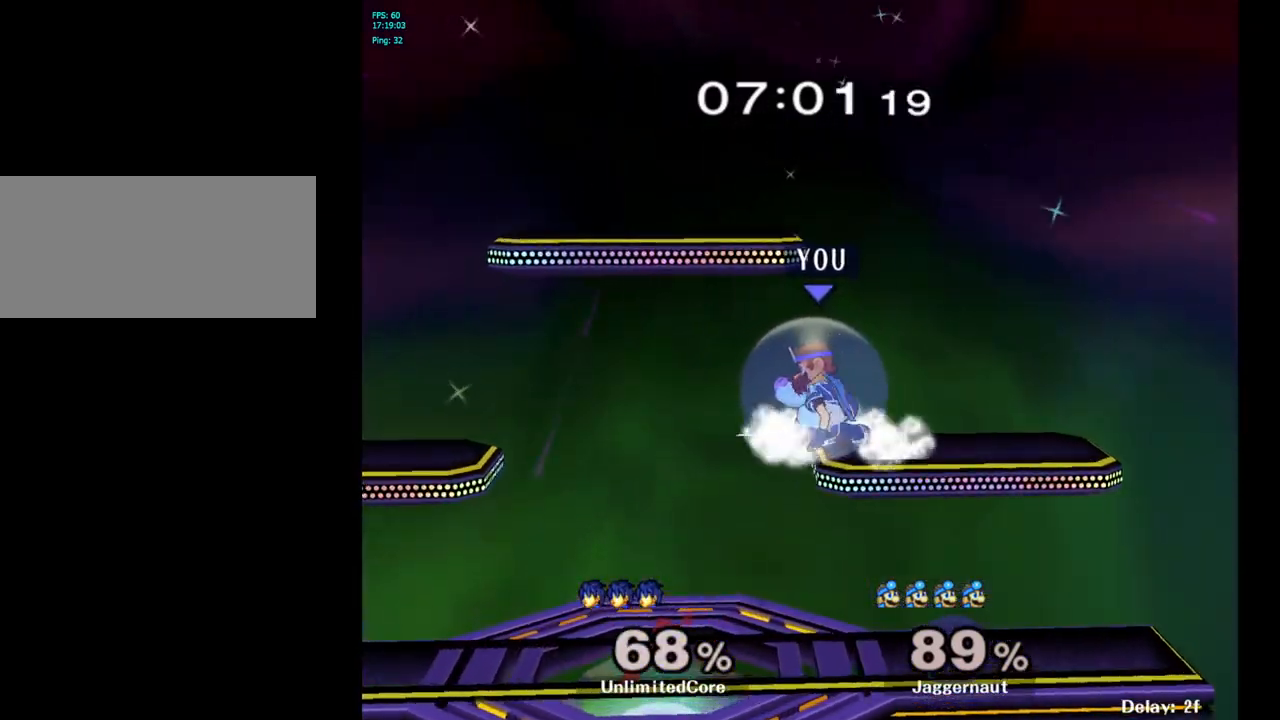
{"buttons": [], "left_stick": "center", "right_stick": "center", "events": [[233, "Y", "down"], [400, "Y", "up"], [483, "R1", "up"]]}
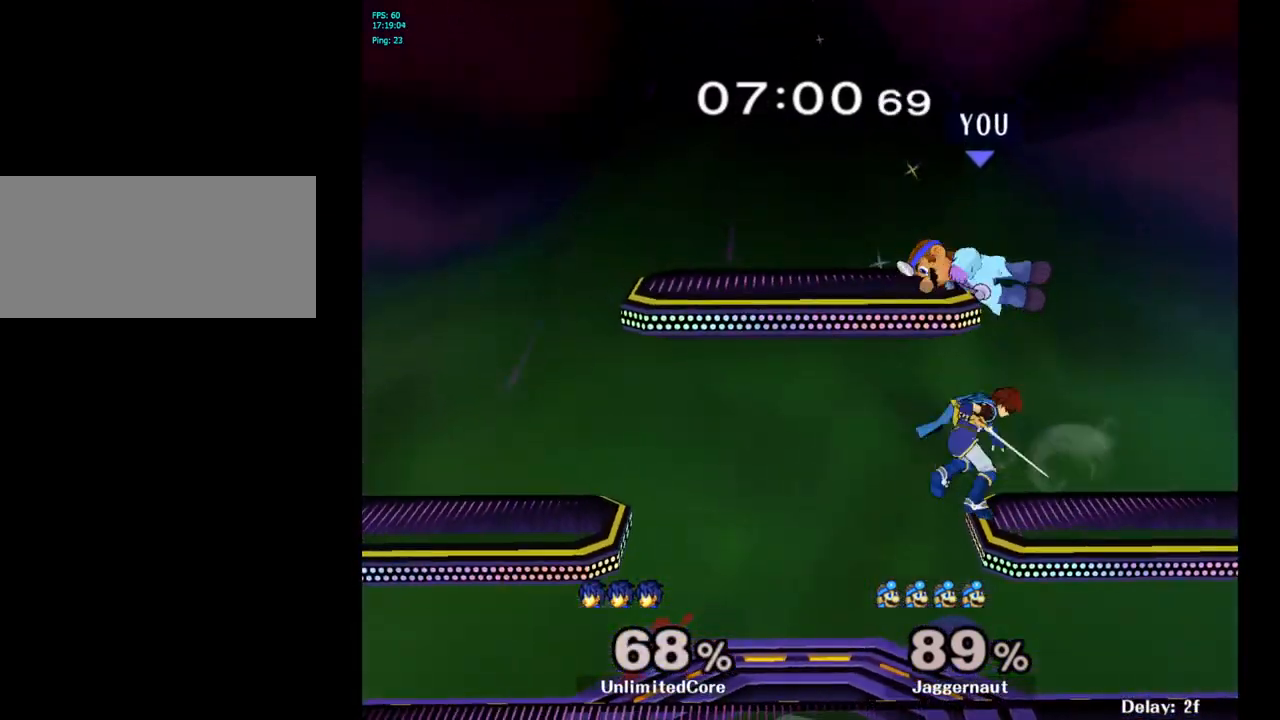
{"buttons": [], "left_stick": "left", "right_stick": "center", "events": [[150, "right_stick", "down"], [217, "left_stick", "down"], [217, "right_stick", "center"], [367, "left_stick", "left"]]}
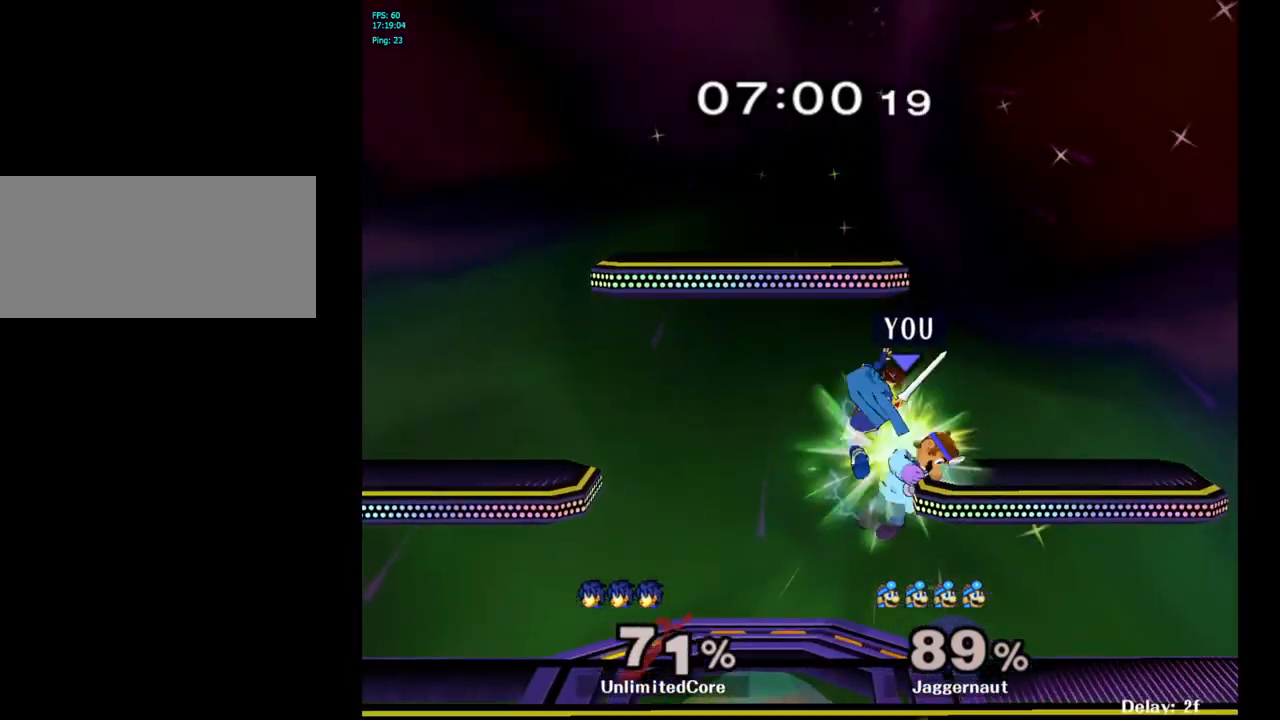
{"buttons": [], "left_stick": "left", "right_stick": "center", "events": [[117, "left_stick", "up-right"], [367, "left_stick", "up-left"], [450, "left_stick", "left"]]}
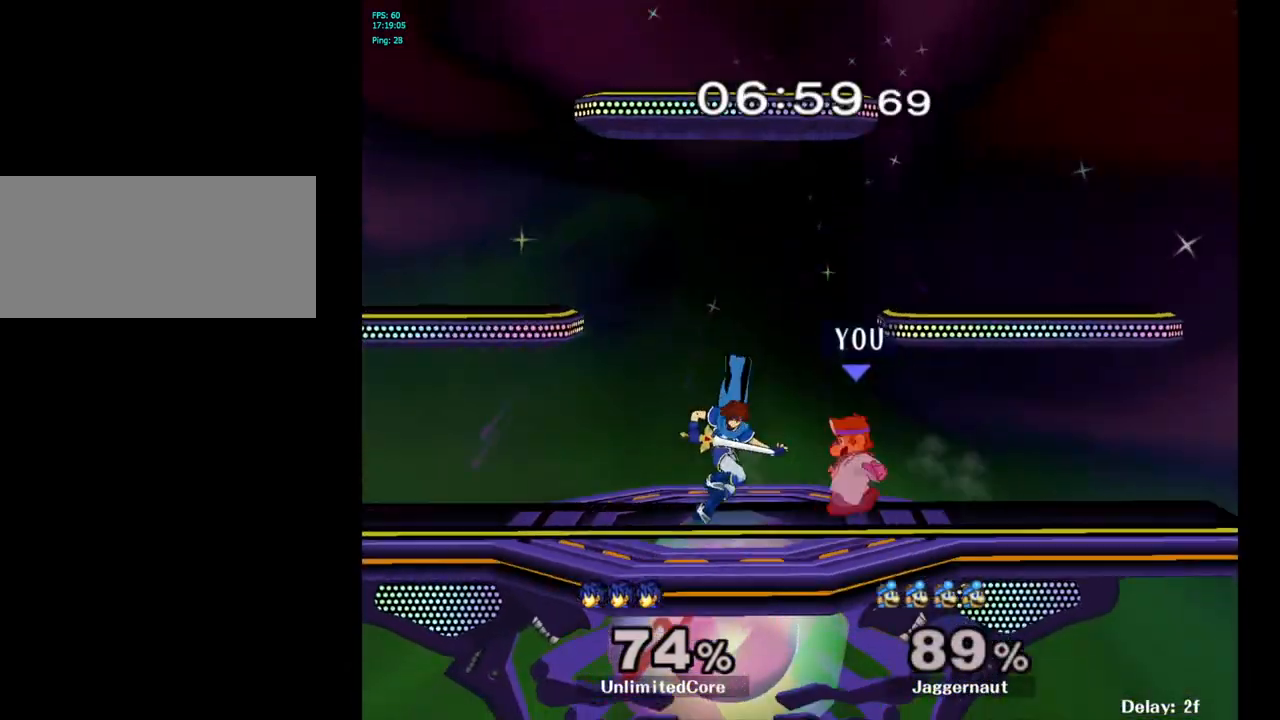
{"buttons": [], "left_stick": "center", "right_stick": "center", "events": [[33, "A", "down"], [83, "left_stick", "center"], [133, "A", "up"], [200, "A", "down"], [300, "A", "up"]]}
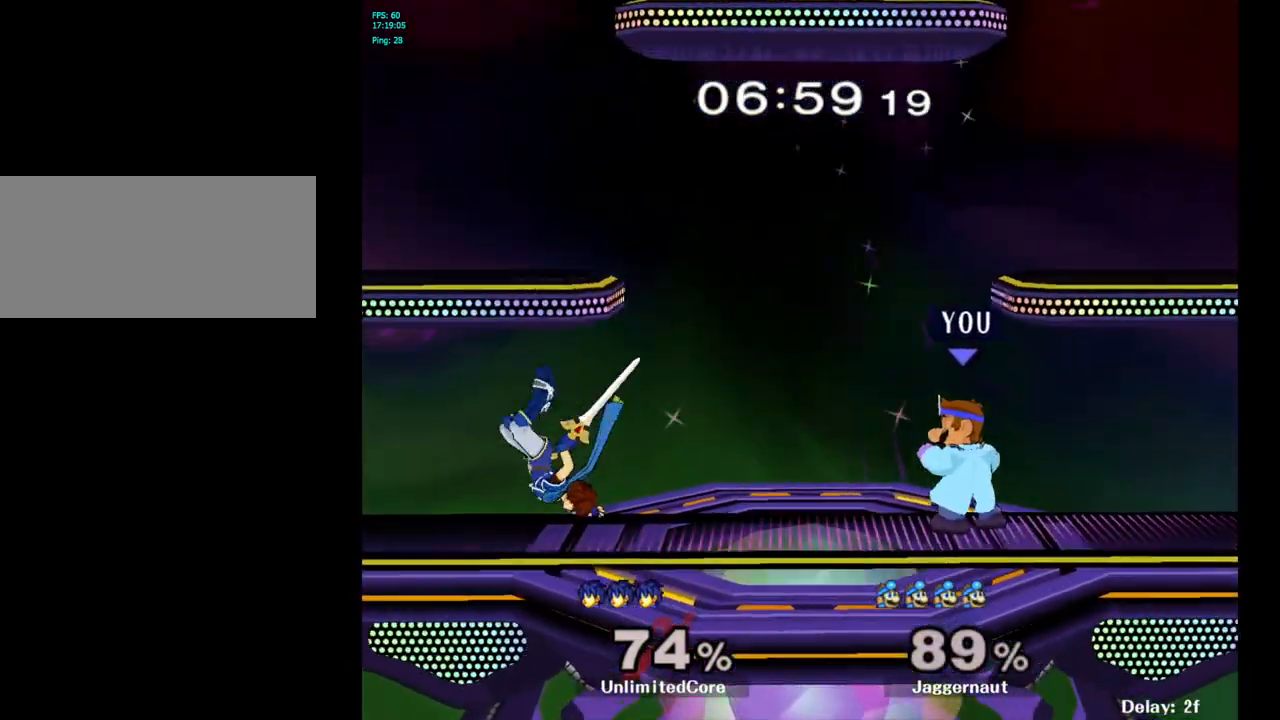
{"buttons": [], "left_stick": "center", "right_stick": "center", "events": [[100, "left_stick", "left"], [150, "Y", "down"], [183, "Y", "up"], [283, "A", "down"], [367, "A", "up"], [417, "left_stick", "center"]]}
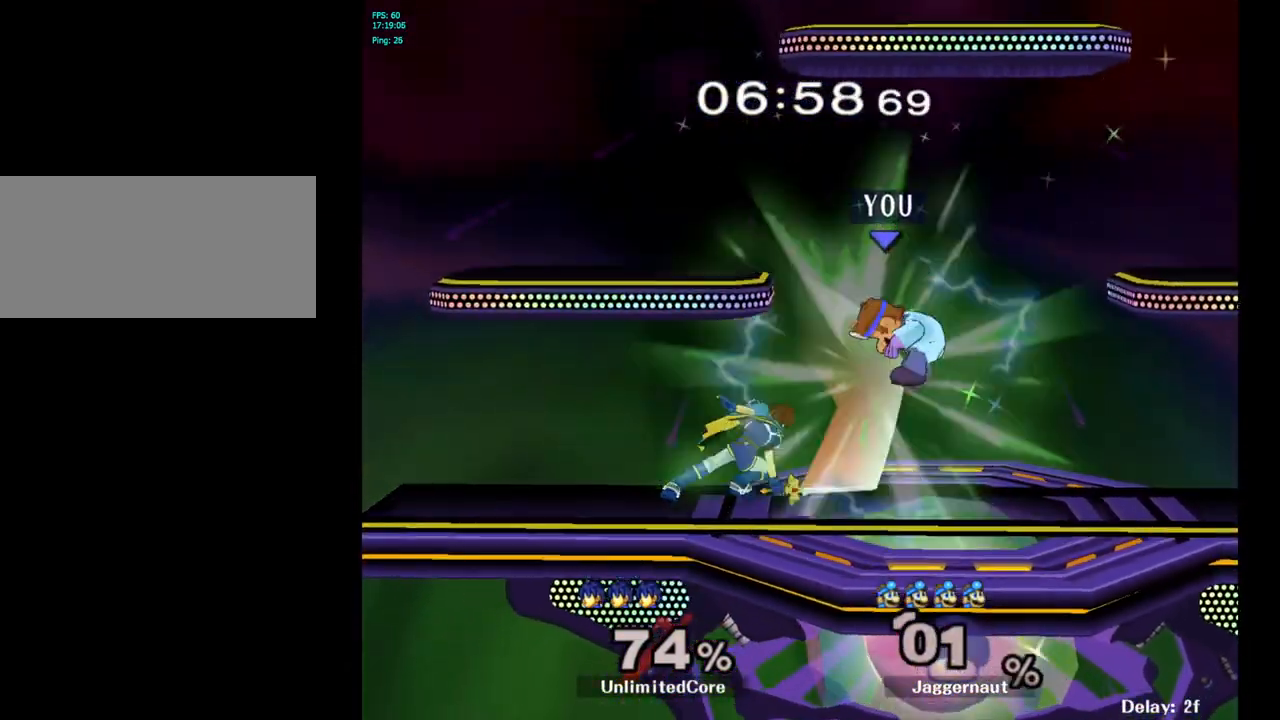
{"buttons": [], "left_stick": "center", "right_stick": "center", "events": [[83, "left_stick", "down-left"], [183, "R1", "down"], [317, "R1", "up"], [317, "left_stick", "center"]]}
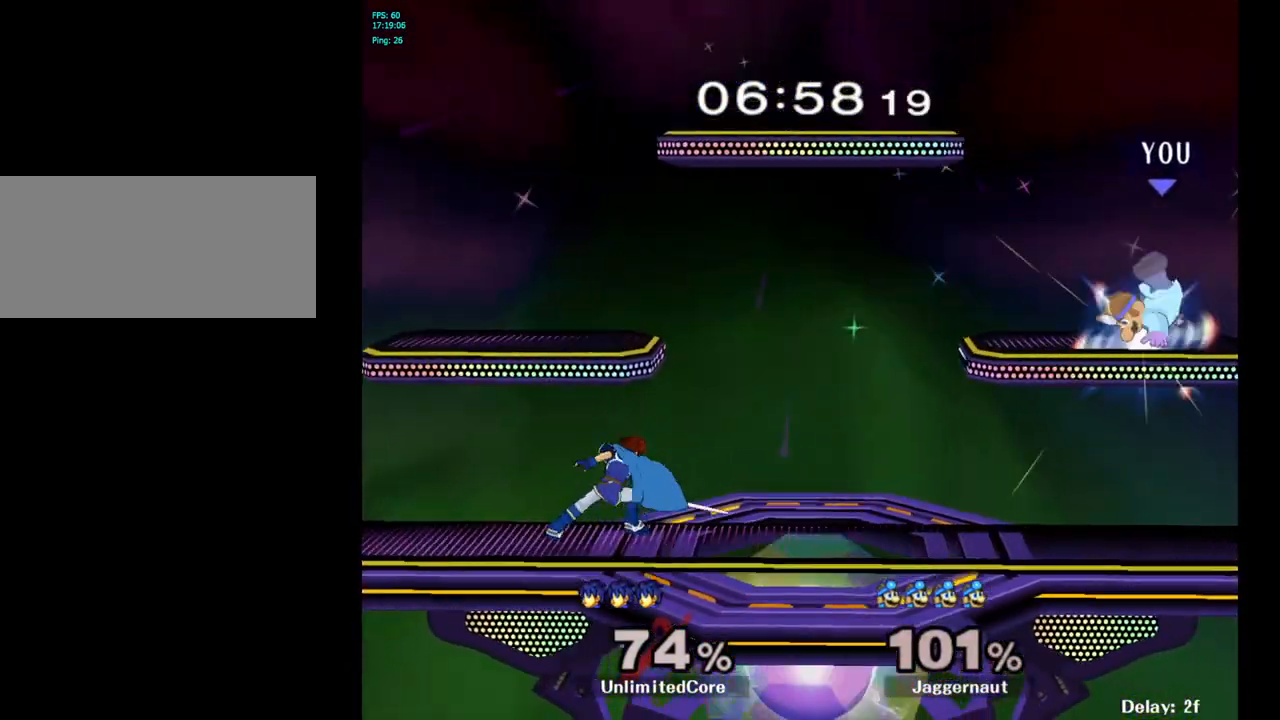
{"buttons": ["Y"], "left_stick": "left", "right_stick": "center", "events": [[467, "Y", "down"], [500, "left_stick", "left"]]}
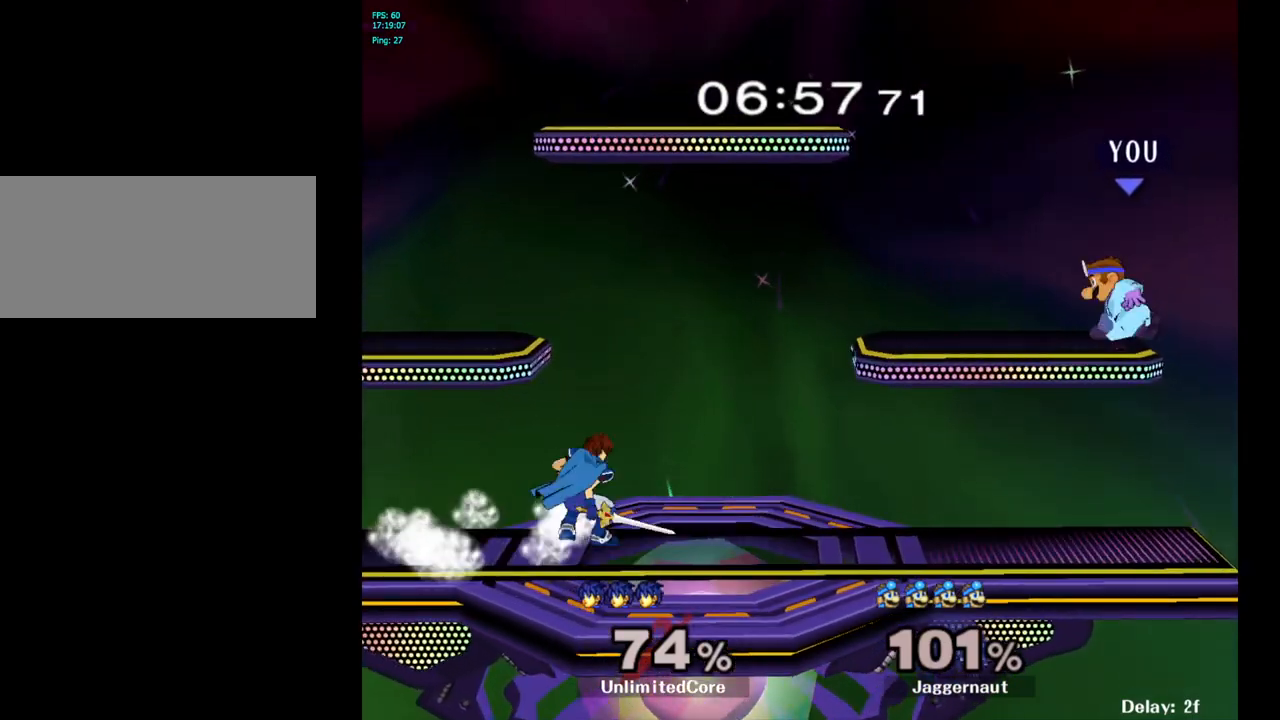
{"buttons": [], "left_stick": "left", "right_stick": "center", "events": [[200, "Y", "up"]]}
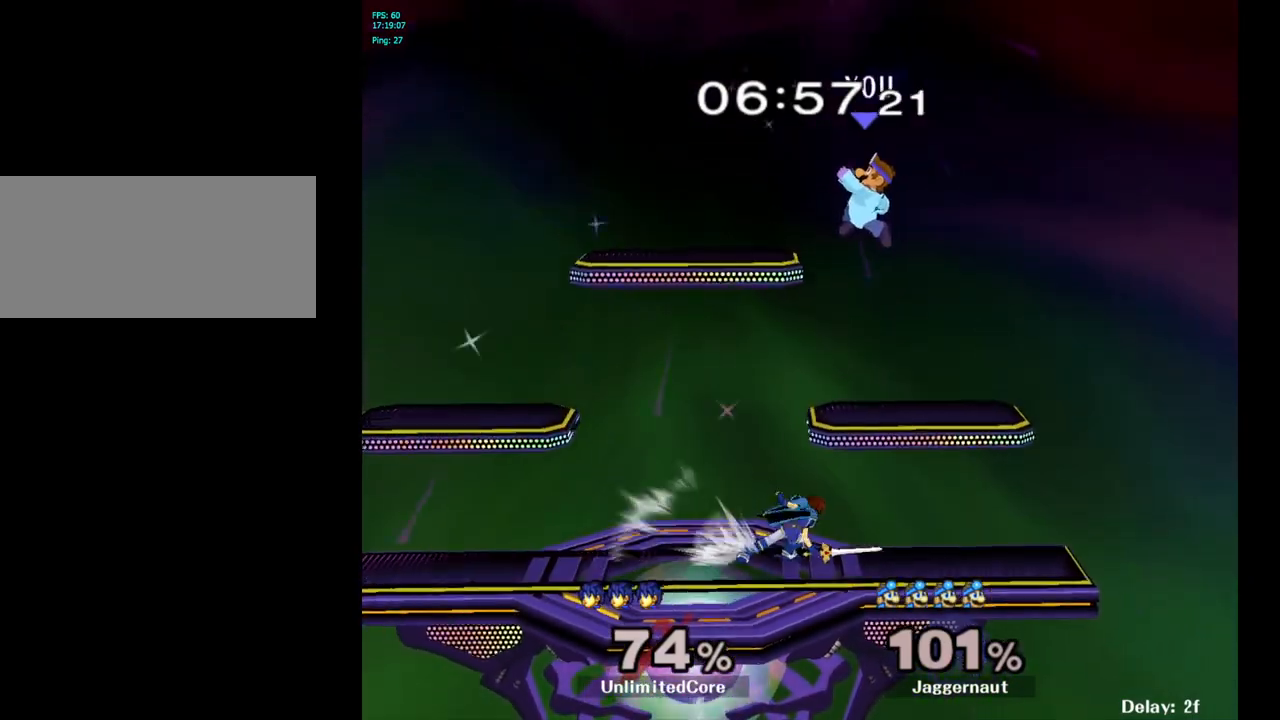
{"buttons": [], "left_stick": "right", "right_stick": "center", "events": [[33, "right_stick", "down"], [117, "right_stick", "center"], [133, "left_stick", "down"], [350, "left_stick", "right"]]}
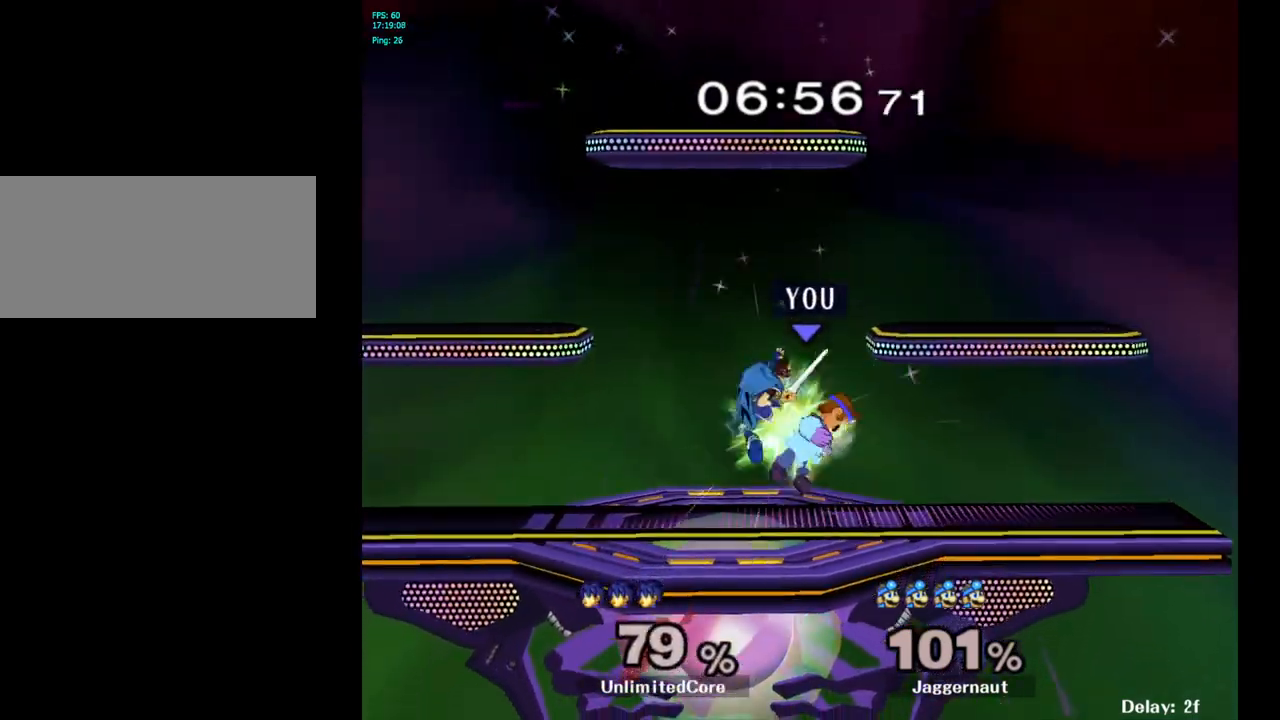
{"buttons": [], "left_stick": "up", "right_stick": "center", "events": [[17, "R1", "down"], [167, "R1", "up"], [183, "left_stick", "up-left"], [350, "left_stick", "up"], [383, "A", "down"], [450, "A", "up"]]}
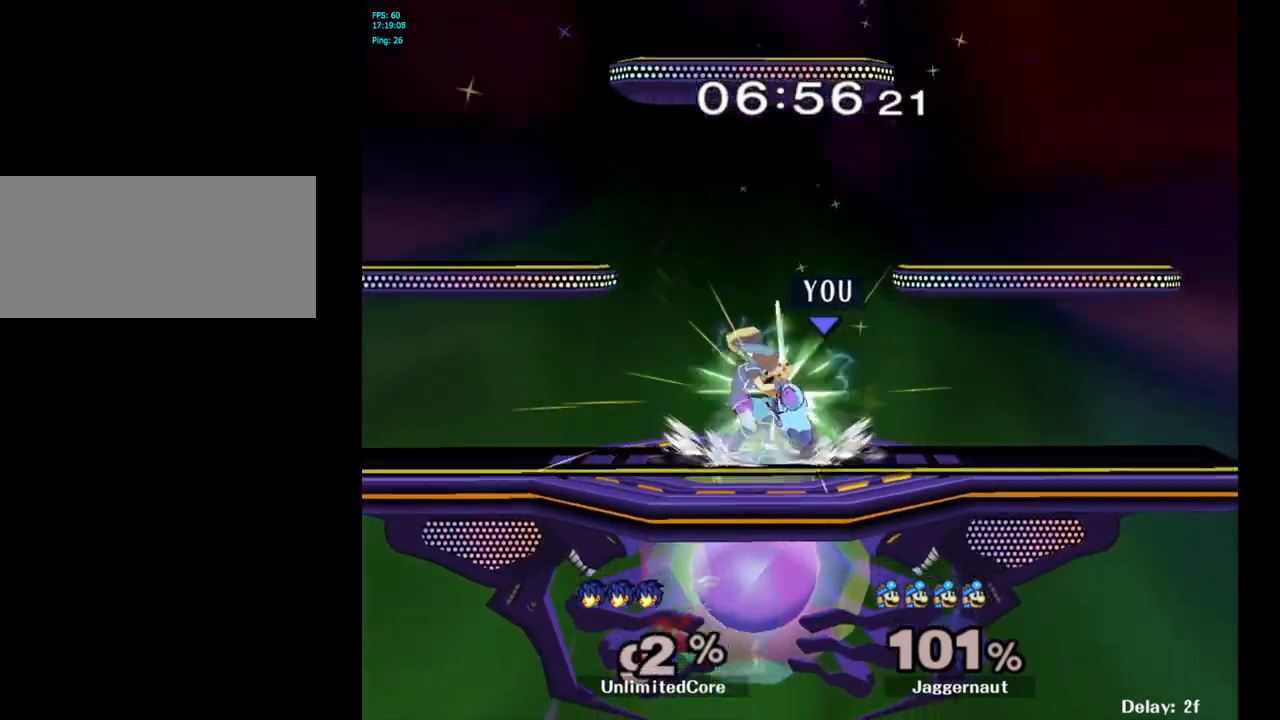
{"buttons": [], "left_stick": "center", "right_stick": "center", "events": [[217, "left_stick", "center"]]}
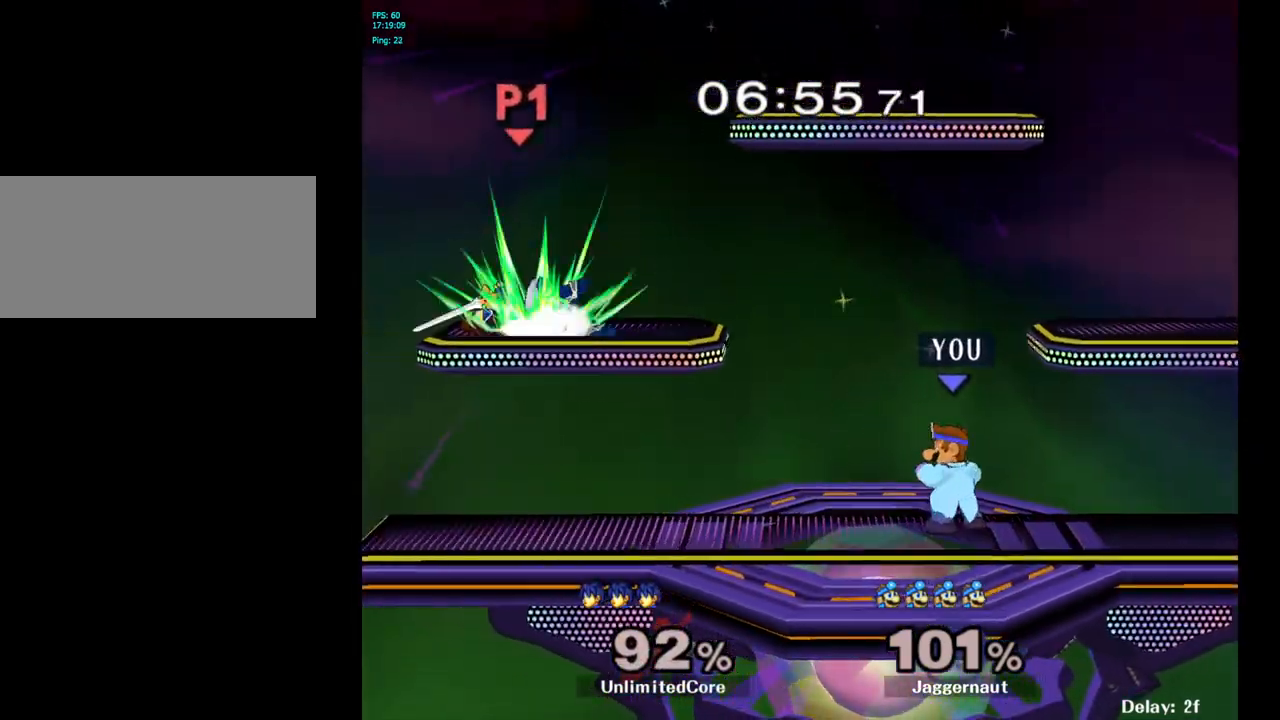
{"buttons": [], "left_stick": "center", "right_stick": "center", "events": [[50, "left_stick", "left"], [283, "left_stick", "center"]]}
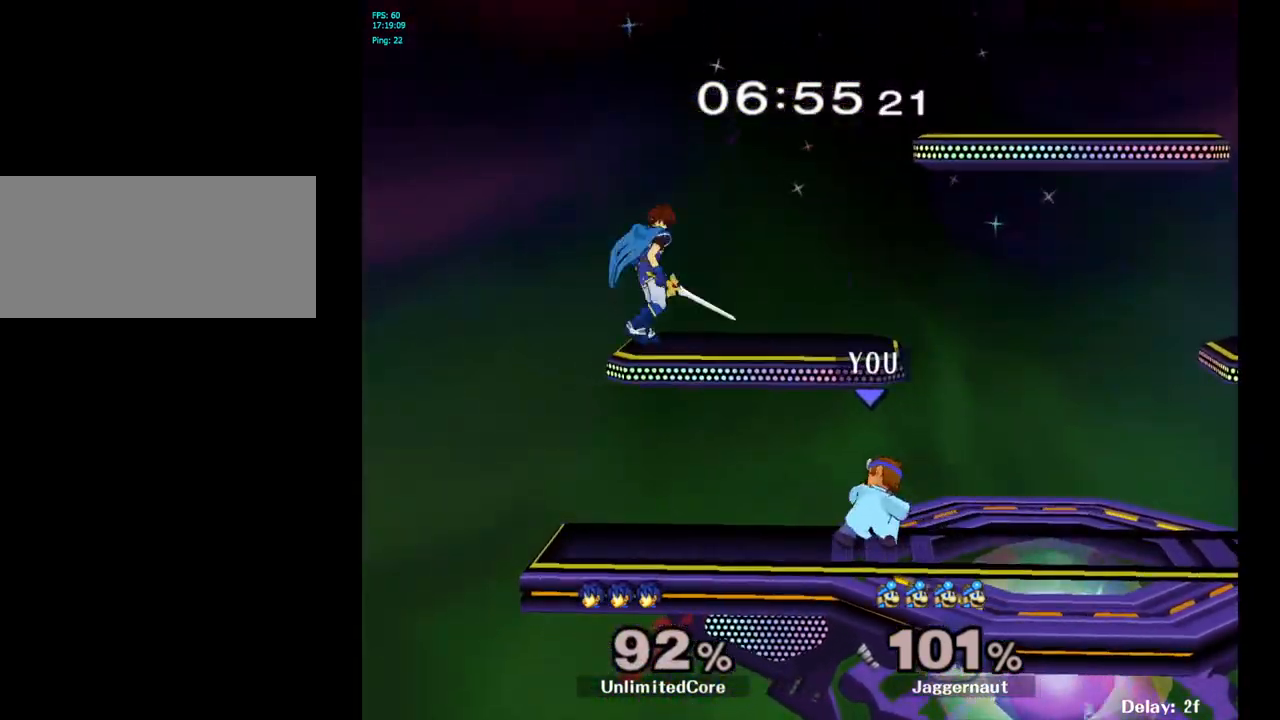
{"buttons": [], "left_stick": "right", "right_stick": "center", "events": [[117, "Y", "down"], [217, "A", "down"], [417, "Y", "up"], [417, "left_stick", "right"], [467, "A", "up"]]}
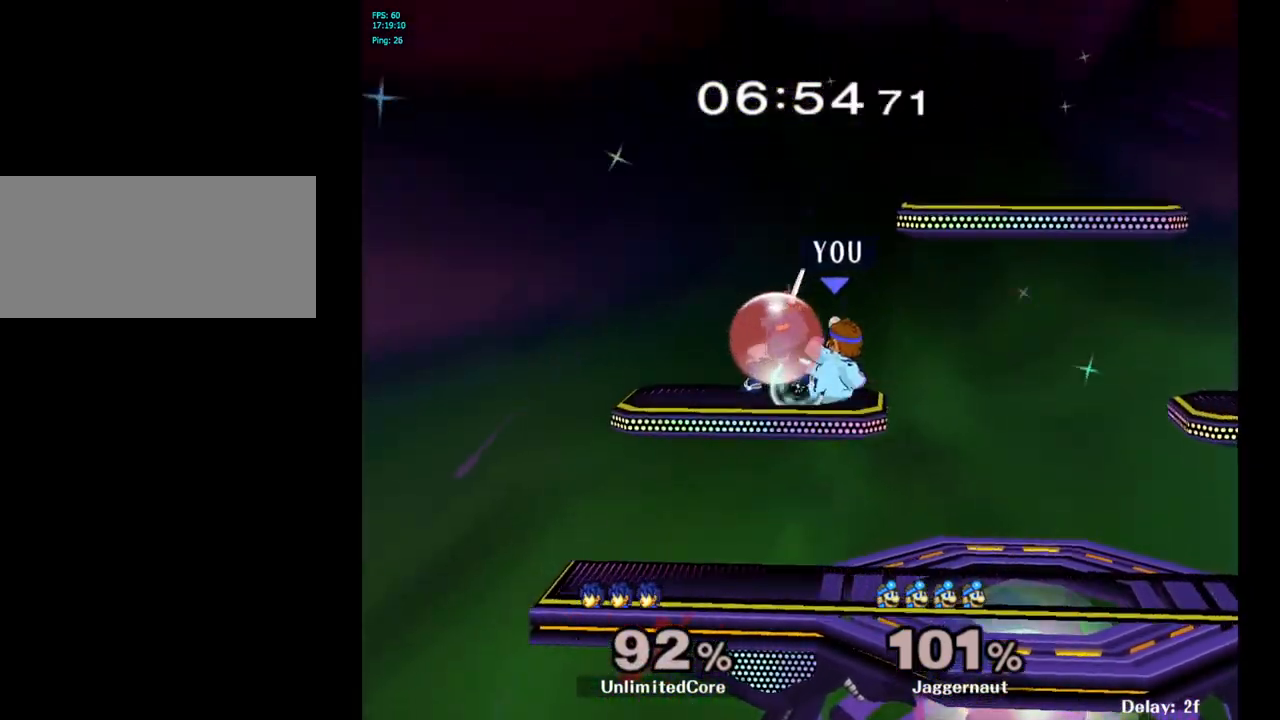
{"buttons": [], "left_stick": "center", "right_stick": "center", "events": [[433, "left_stick", "center"]]}
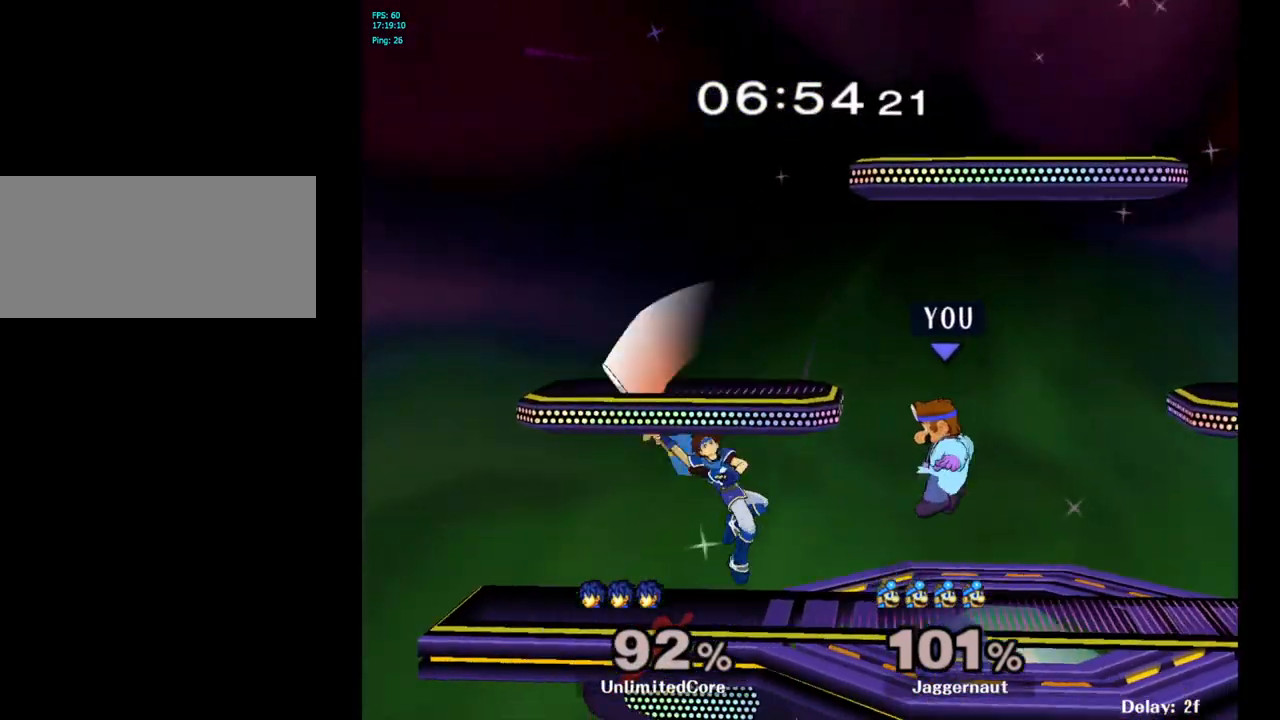
{"buttons": ["A"], "left_stick": "center", "right_stick": "center", "events": [[17, "left_stick", "left"], [83, "Y", "down"], [133, "left_stick", "center"], [317, "Y", "up"], [400, "A", "down"]]}
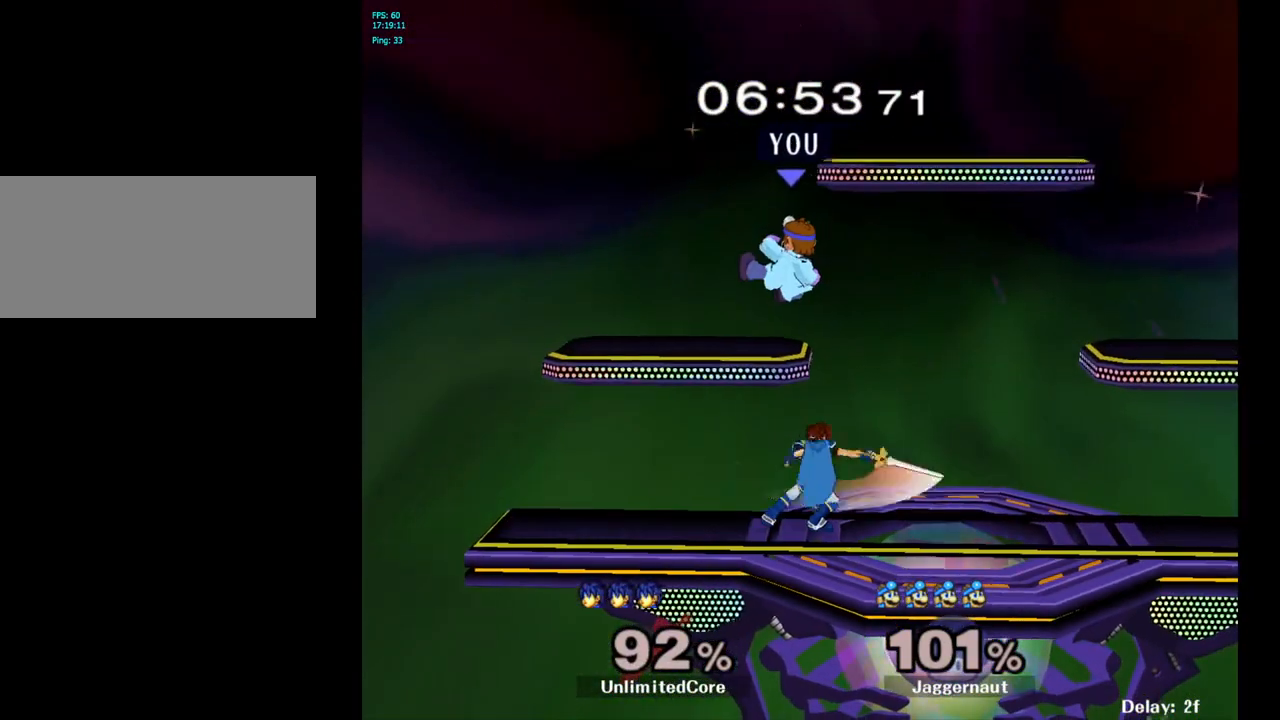
{"buttons": ["Y", "R1"], "left_stick": "center", "right_stick": "center", "events": [[17, "A", "up"], [100, "left_stick", "down"], [167, "R1", "down"], [317, "left_stick", "center"], [450, "Y", "down"]]}
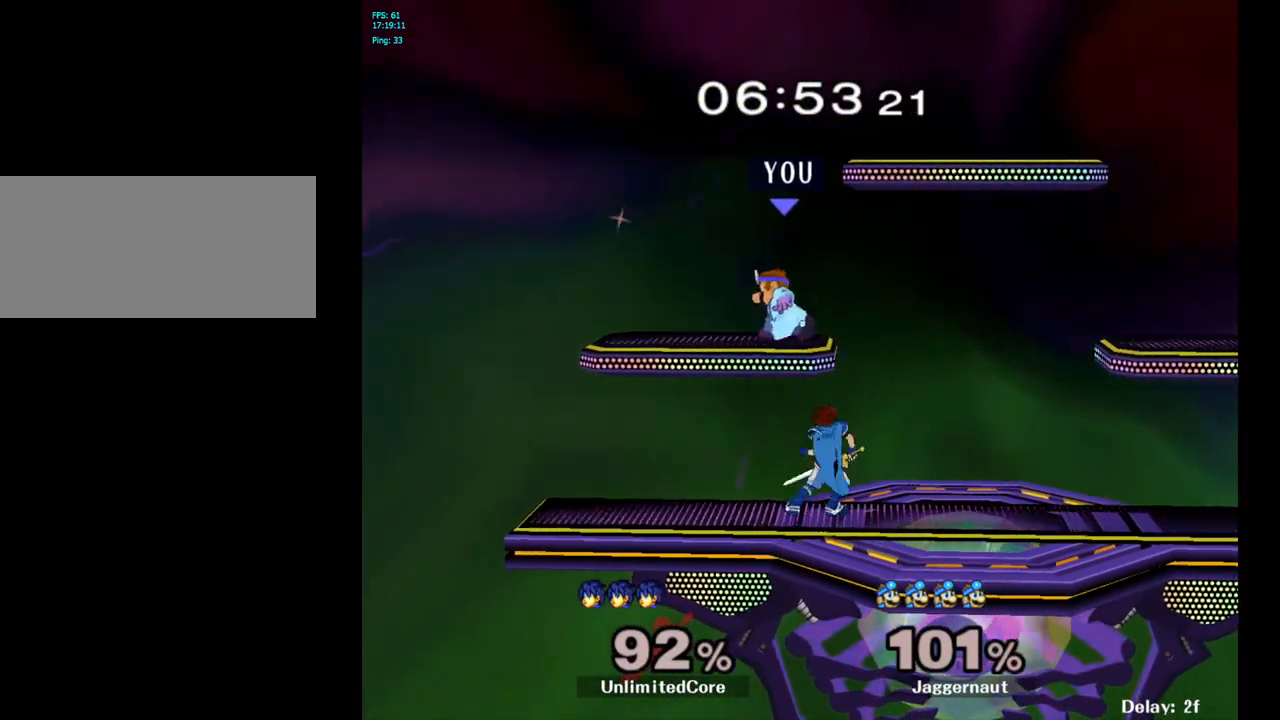
{"buttons": [], "left_stick": "down-right", "right_stick": "down", "events": [[183, "Y", "up"], [267, "R1", "up"], [283, "left_stick", "right"], [483, "left_stick", "down-right"], [500, "right_stick", "down"]]}
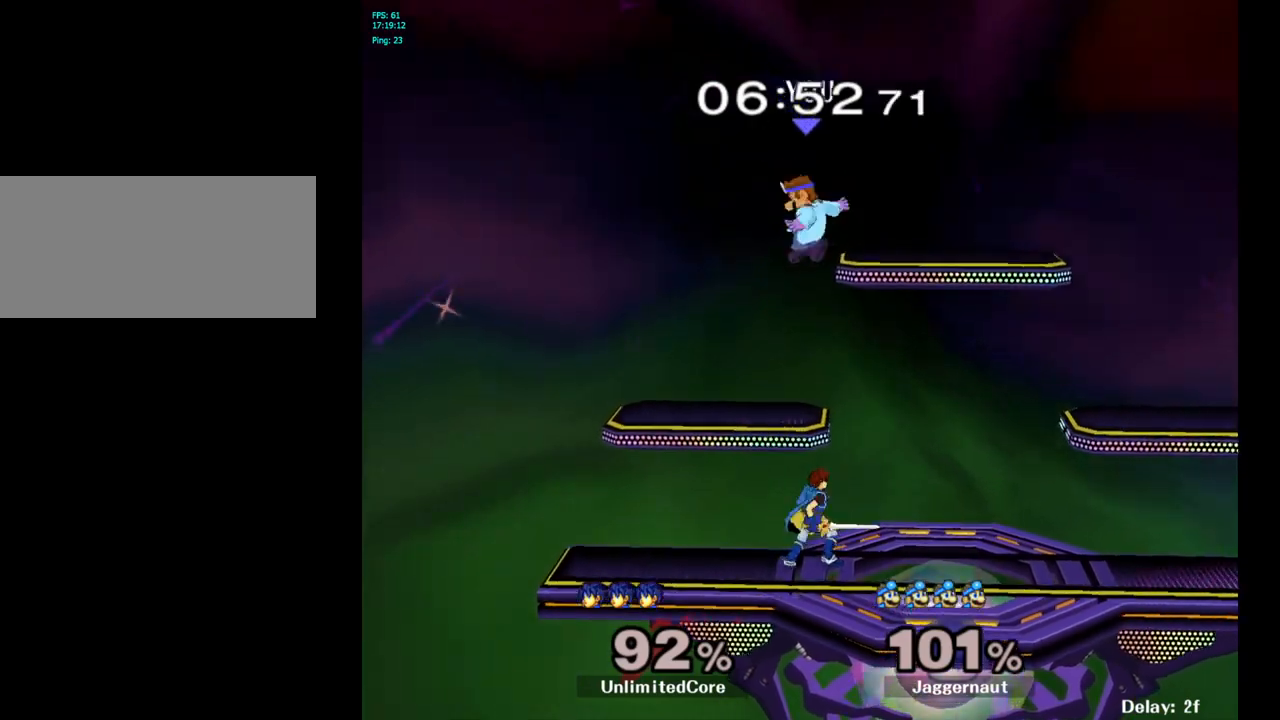
{"buttons": ["R1"], "left_stick": "left", "right_stick": "center", "events": [[17, "left_stick", "down"], [67, "right_stick", "center"], [167, "left_stick", "left"], [433, "R1", "down"]]}
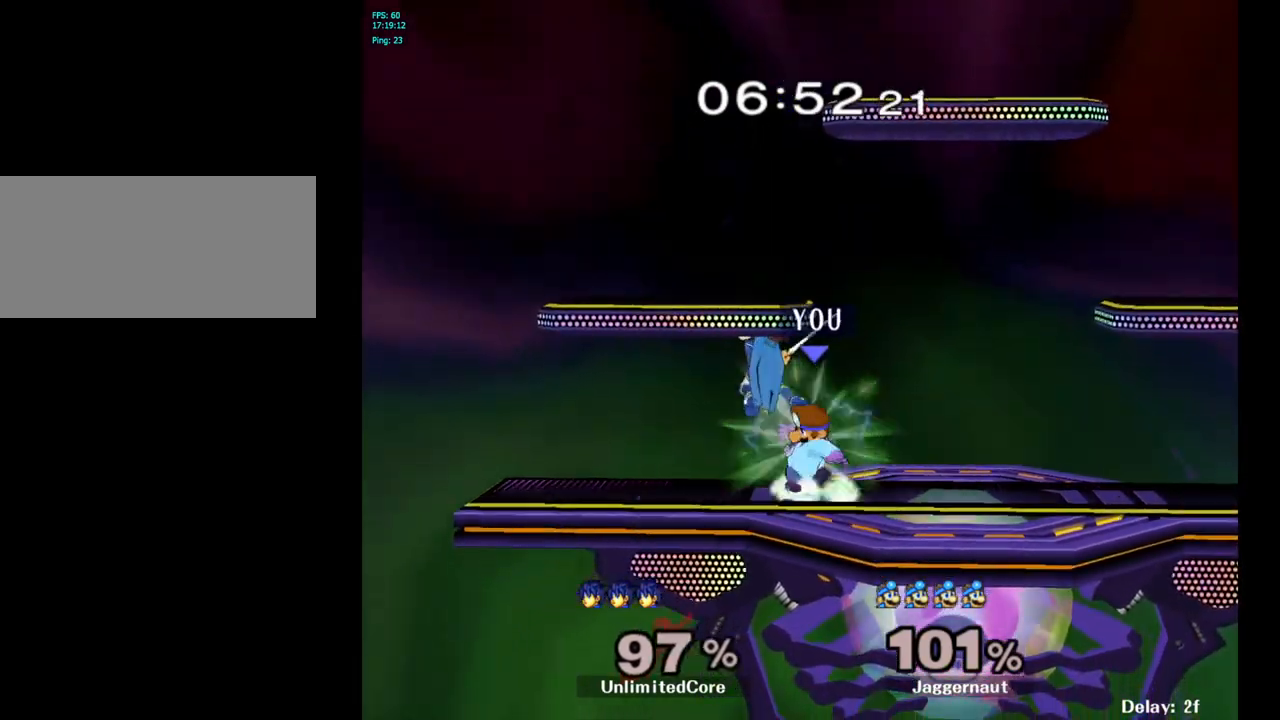
{"buttons": [], "left_stick": "left", "right_stick": "center", "events": [[33, "left_stick", "up-left"], [133, "R1", "up"], [217, "left_stick", "center"], [317, "A", "down"], [317, "left_stick", "up-left"], [400, "A", "up"], [467, "left_stick", "left"]]}
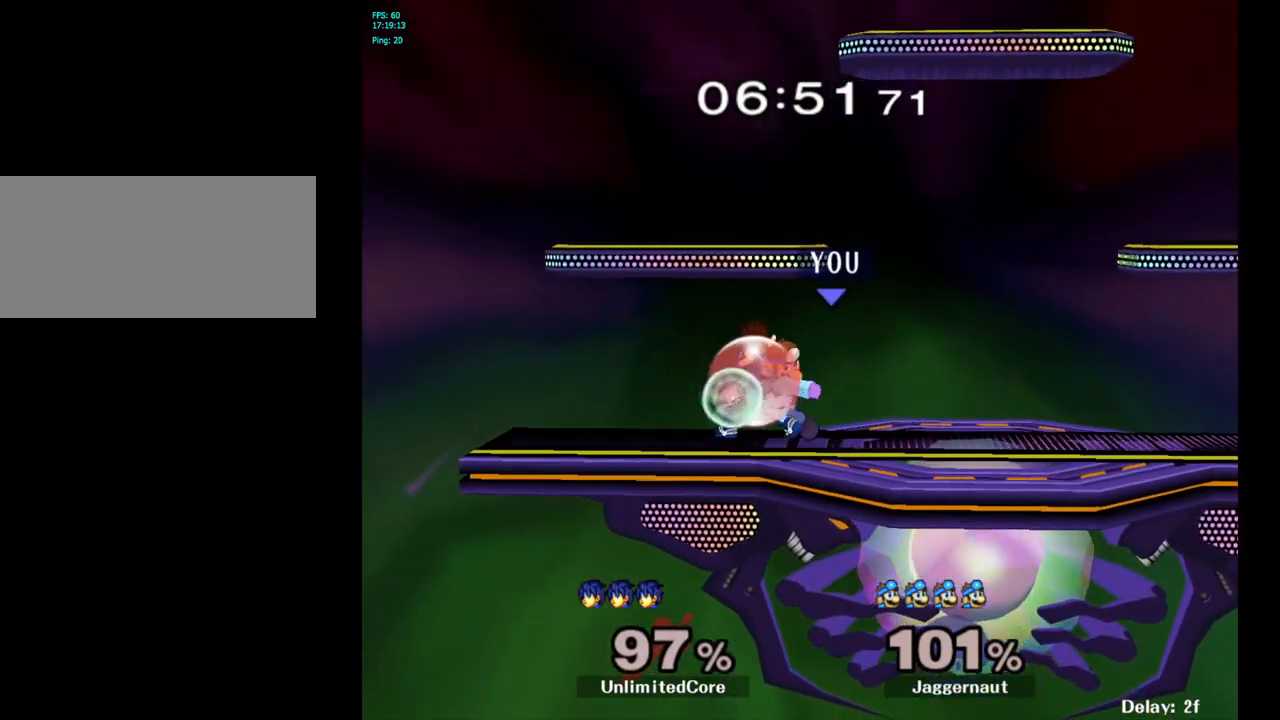
{"buttons": ["A"], "left_stick": "left", "right_stick": "center", "events": [[150, "left_stick", "center"], [267, "left_stick", "left"], [350, "A", "down"], [417, "A", "up"], [500, "A", "down"]]}
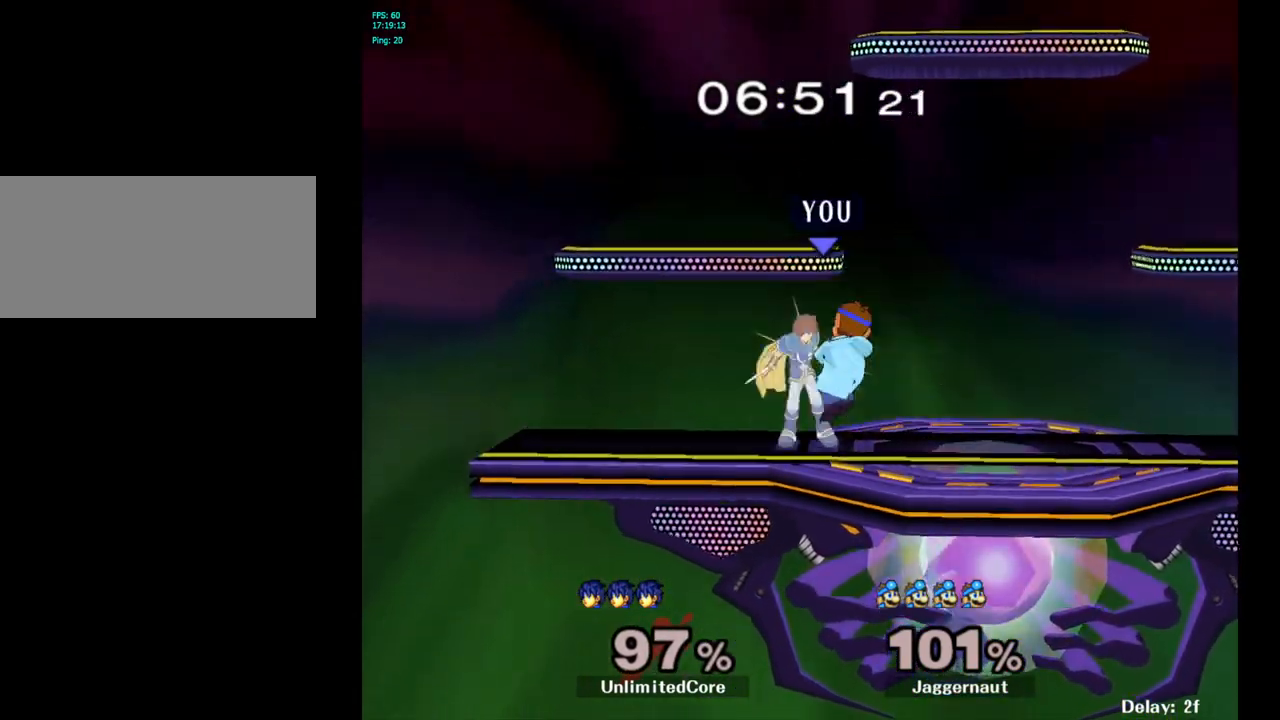
{"buttons": [], "left_stick": "right", "right_stick": "center", "events": [[100, "A", "up"], [133, "left_stick", "center"], [267, "left_stick", "right"]]}
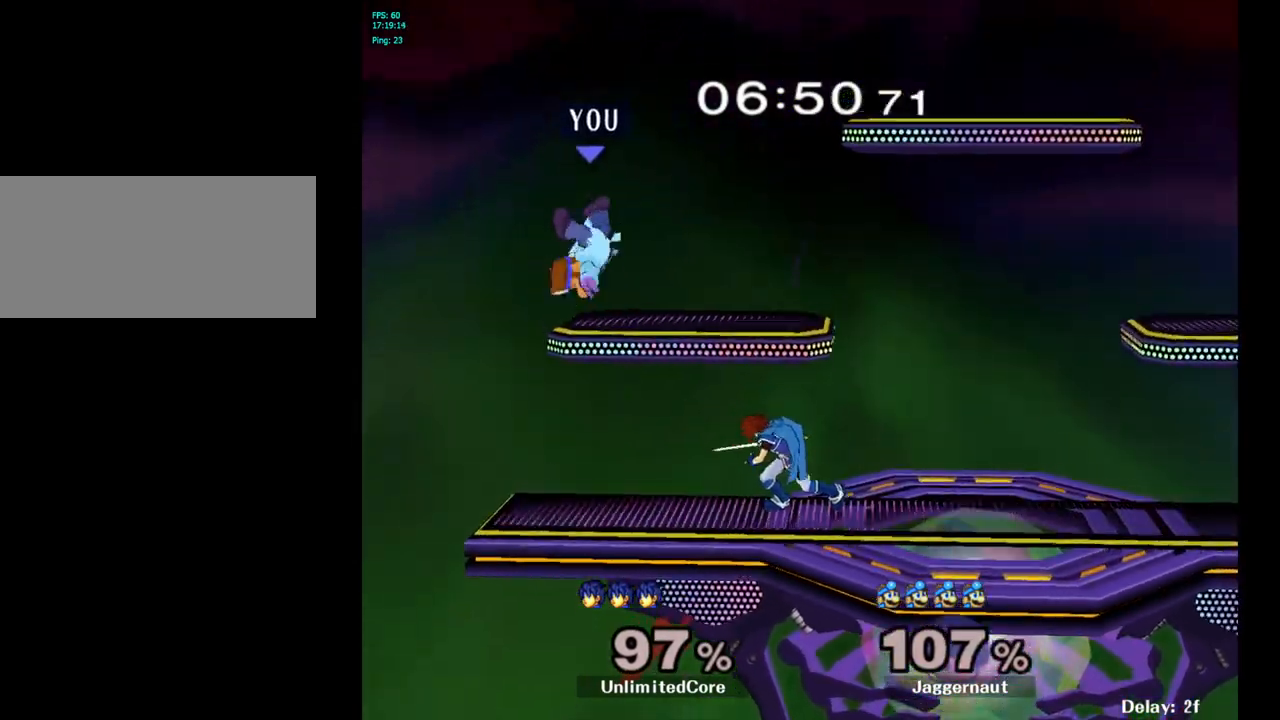
{"buttons": [], "left_stick": "up-right", "right_stick": "center", "events": [[83, "left_stick", "center"], [217, "Y", "down"], [267, "left_stick", "up-right"], [300, "Y", "up"], [400, "Y", "down"], [450, "Y", "up"]]}
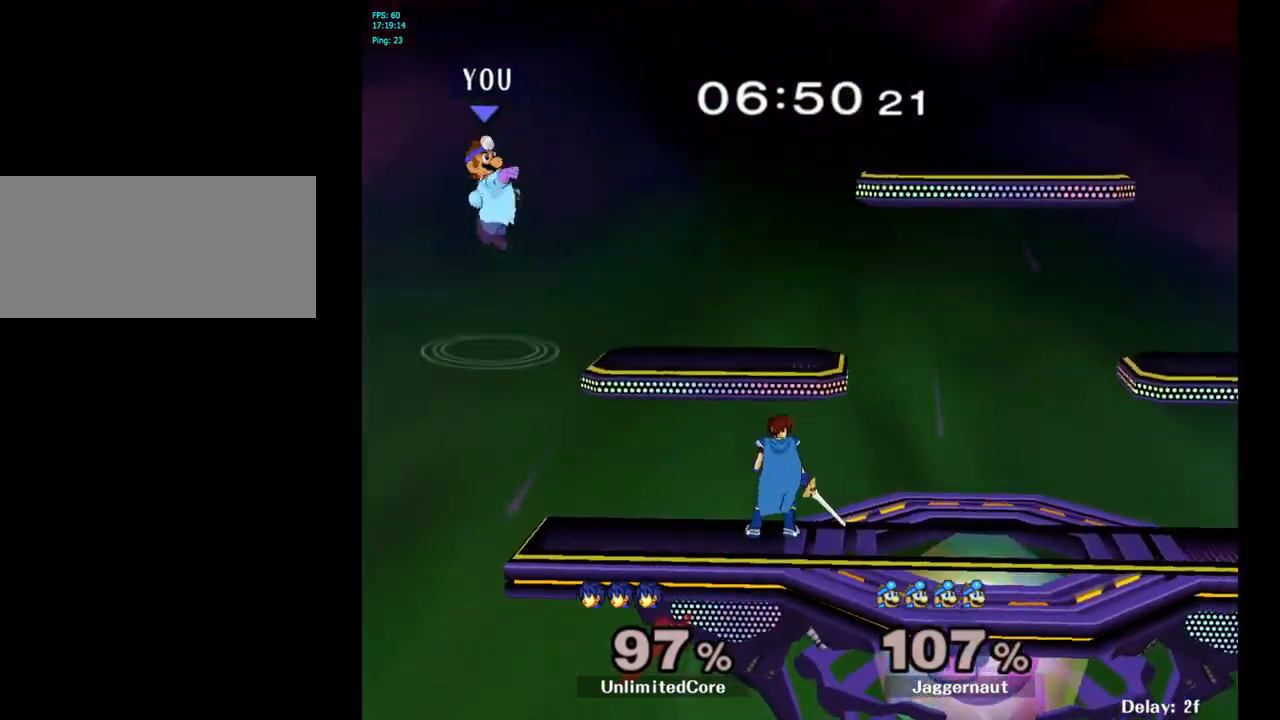
{"buttons": [], "left_stick": "up-right", "right_stick": "center", "events": [[17, "Y", "down"], [150, "Y", "up"], [250, "left_stick", "up-left"], [467, "left_stick", "up-right"]]}
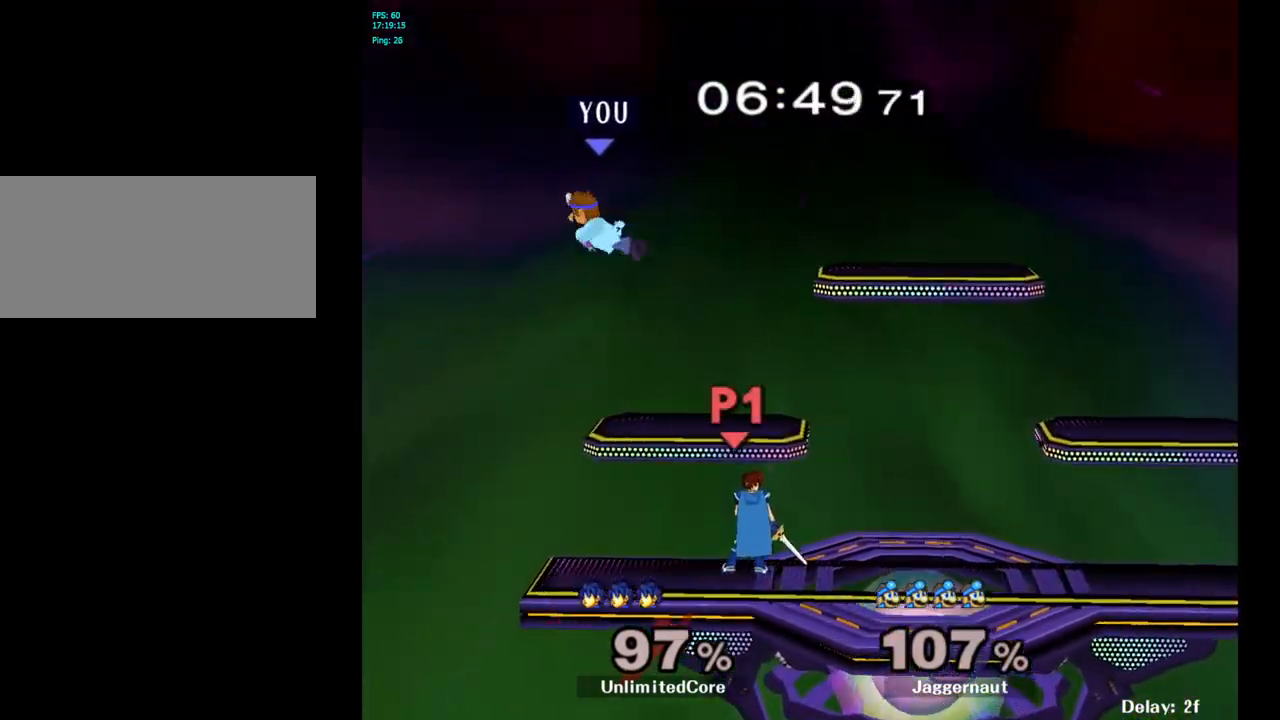
{"buttons": [], "left_stick": "up-left", "right_stick": "center", "events": [[83, "R1", "down"], [350, "R1", "up"], [383, "left_stick", "up-left"]]}
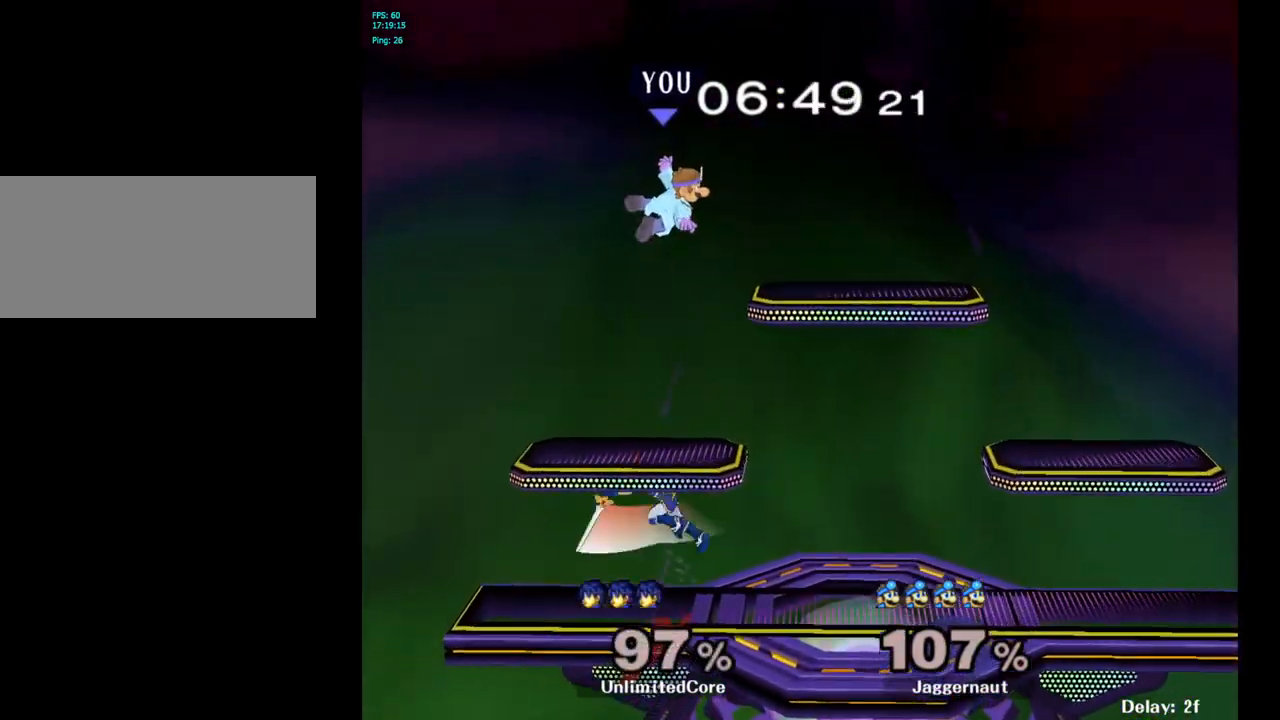
{"buttons": [], "left_stick": "down-right", "right_stick": "center", "events": [[350, "left_stick", "down"], [483, "left_stick", "down-right"]]}
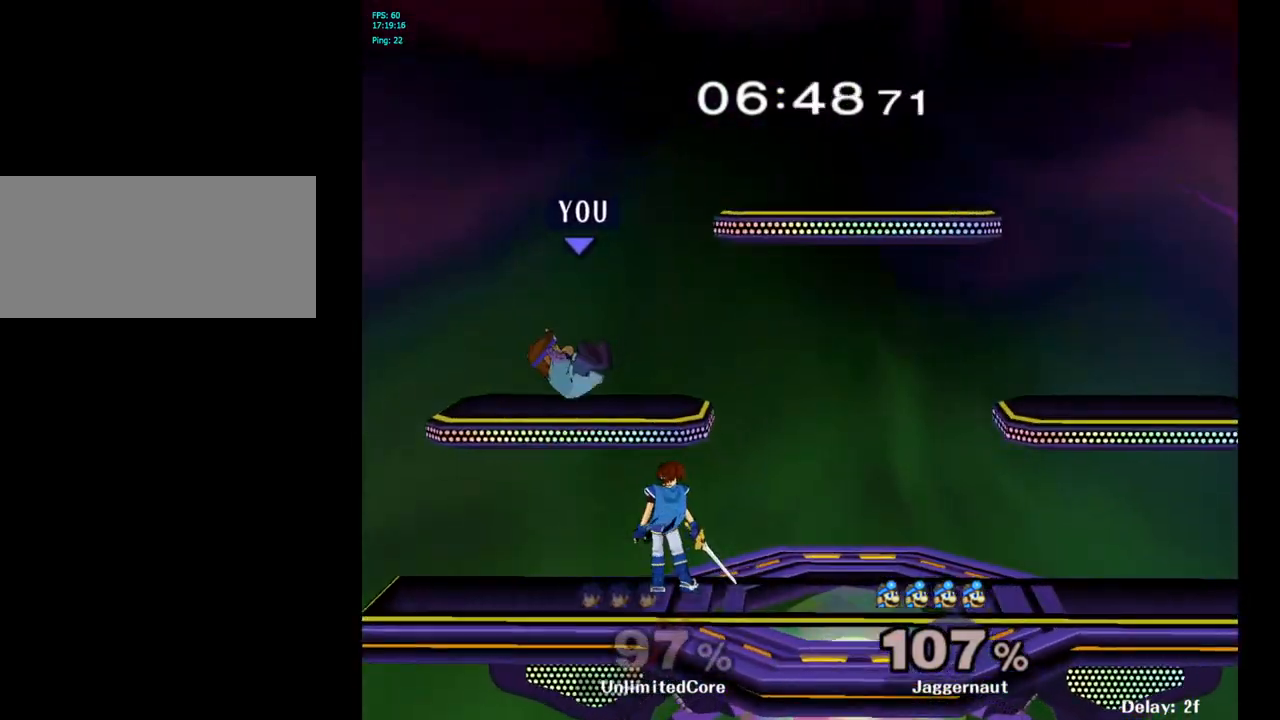
{"buttons": ["R1"], "left_stick": "right", "right_stick": "center", "events": [[17, "left_stick", "right"], [83, "R1", "down"]]}
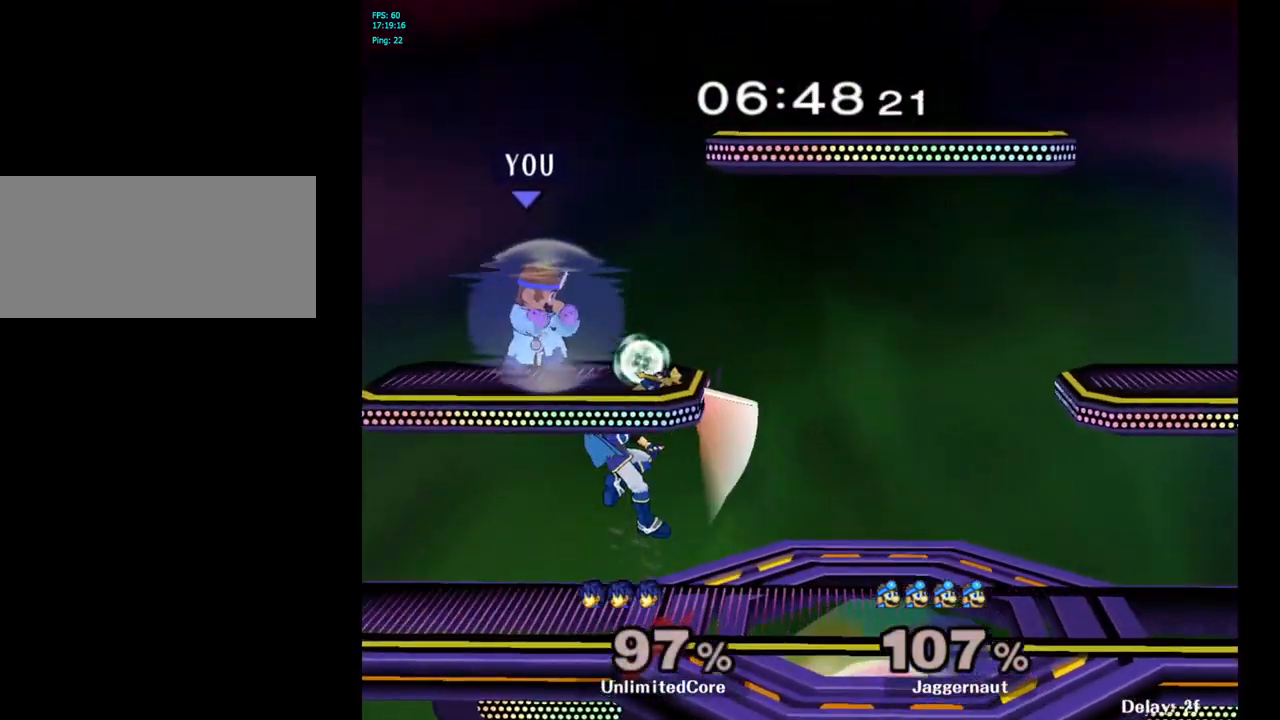
{"buttons": ["A"], "left_stick": "center", "right_stick": "center", "events": [[367, "left_stick", "down"], [417, "R1", "up"], [450, "left_stick", "center"], [467, "A", "down"]]}